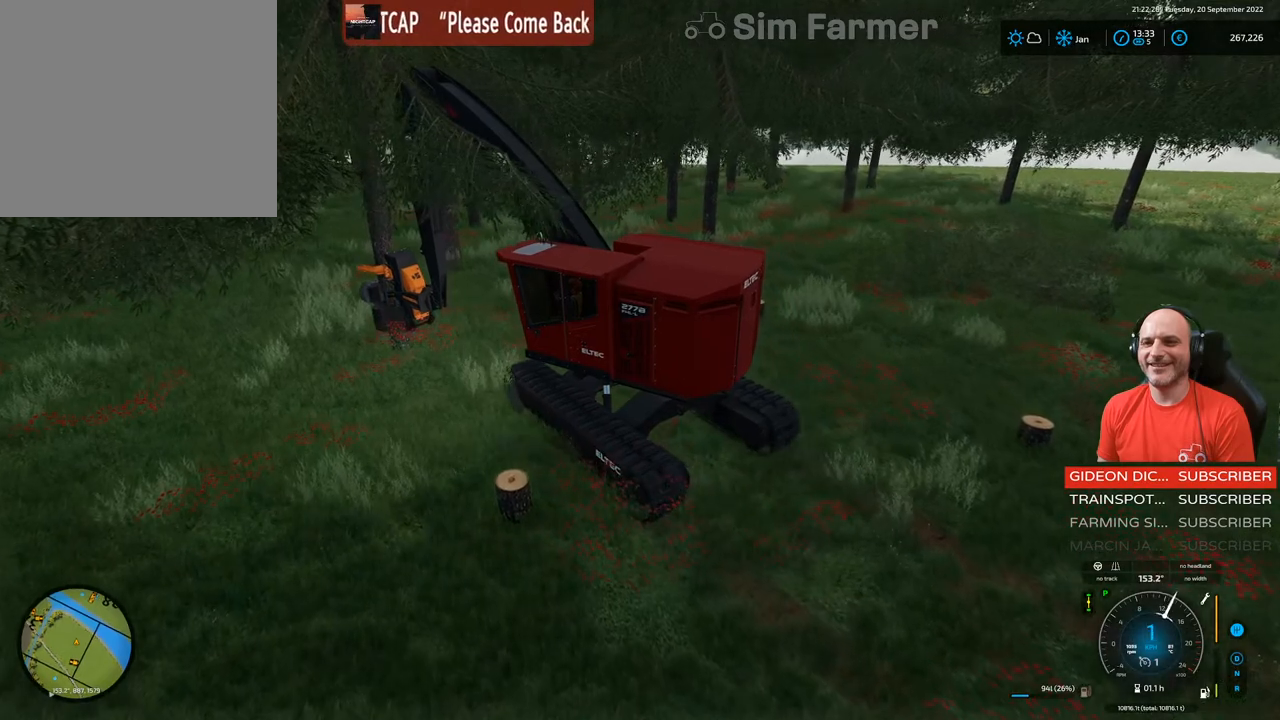
Gameplay with a controller (Xbox layout); each line is a JSON object with the inputs held at the frame after it. "events" lists button and stick changes between this image and that frame as [ms after this image, input, new state], when the widget could be followed in between. Not read: L3.
{"buttons": ["L1"], "left_stick": "center", "right_stick": "center", "events": [[33, "right_stick", "down"], [167, "R1", "up"], [217, "right_stick", "center"], [317, "right_stick", "up"], [467, "right_stick", "center"]]}
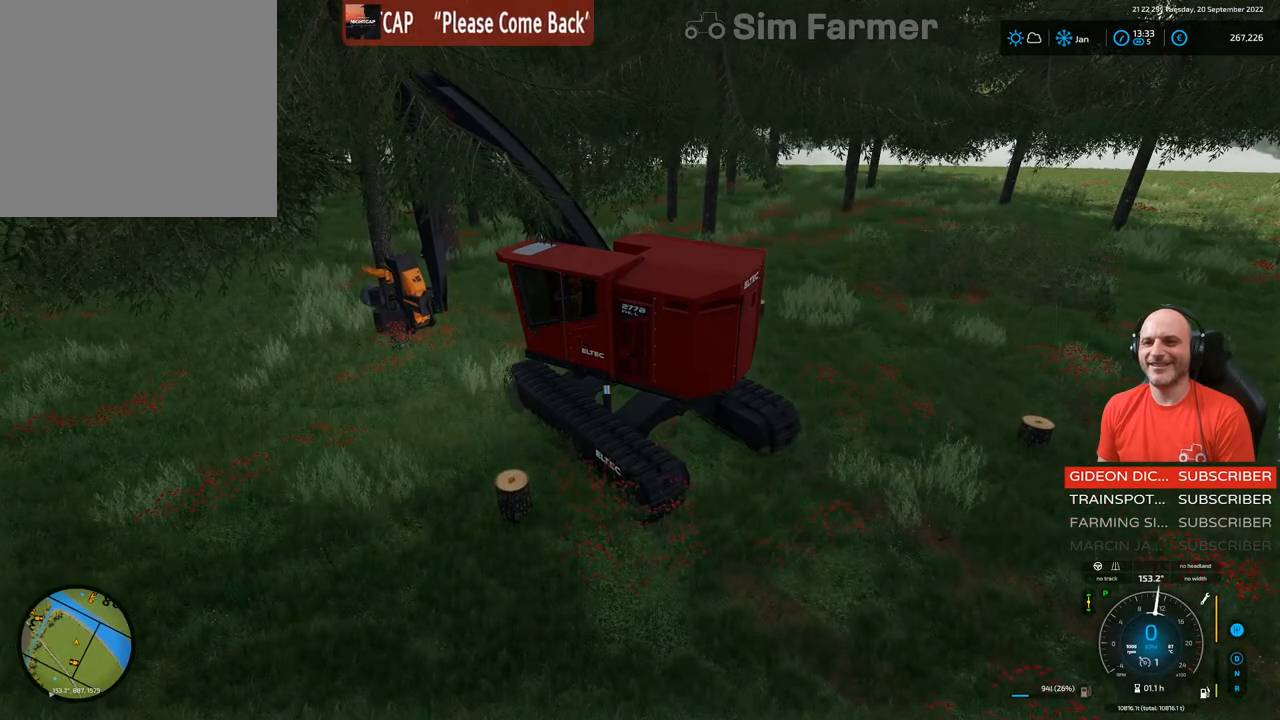
{"buttons": ["L1"], "left_stick": "center", "right_stick": "center", "events": [[250, "R1", "down"], [300, "right_stick", "down"], [450, "R1", "up"], [483, "right_stick", "center"]]}
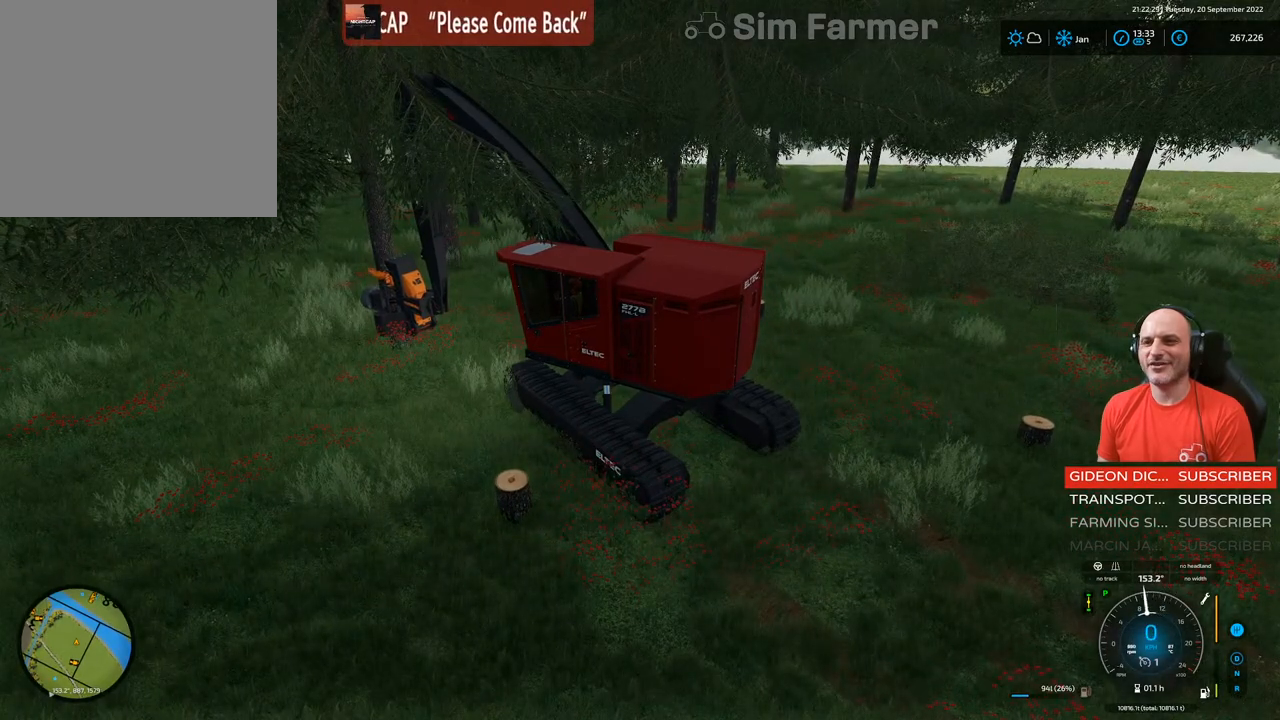
{"buttons": [], "left_stick": "center", "right_stick": "center", "events": [[133, "A", "down"], [417, "A", "up"], [500, "L1", "up"]]}
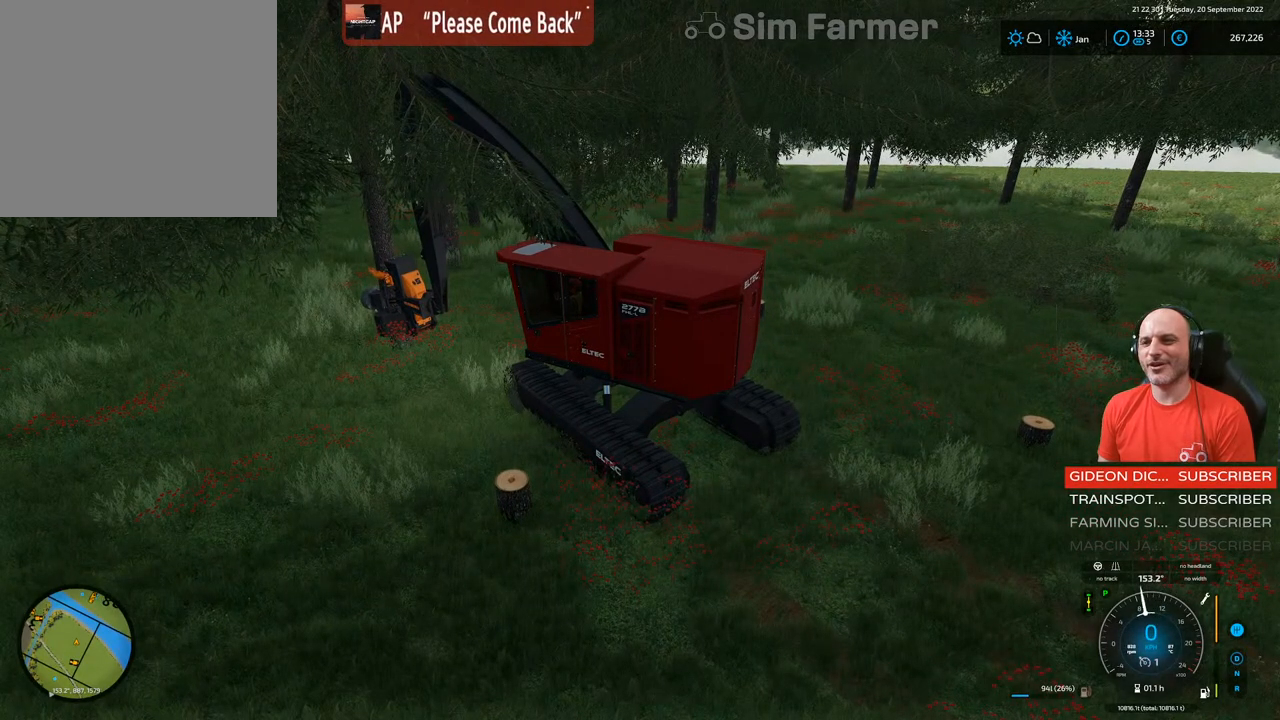
{"buttons": [], "left_stick": "center", "right_stick": "center", "events": []}
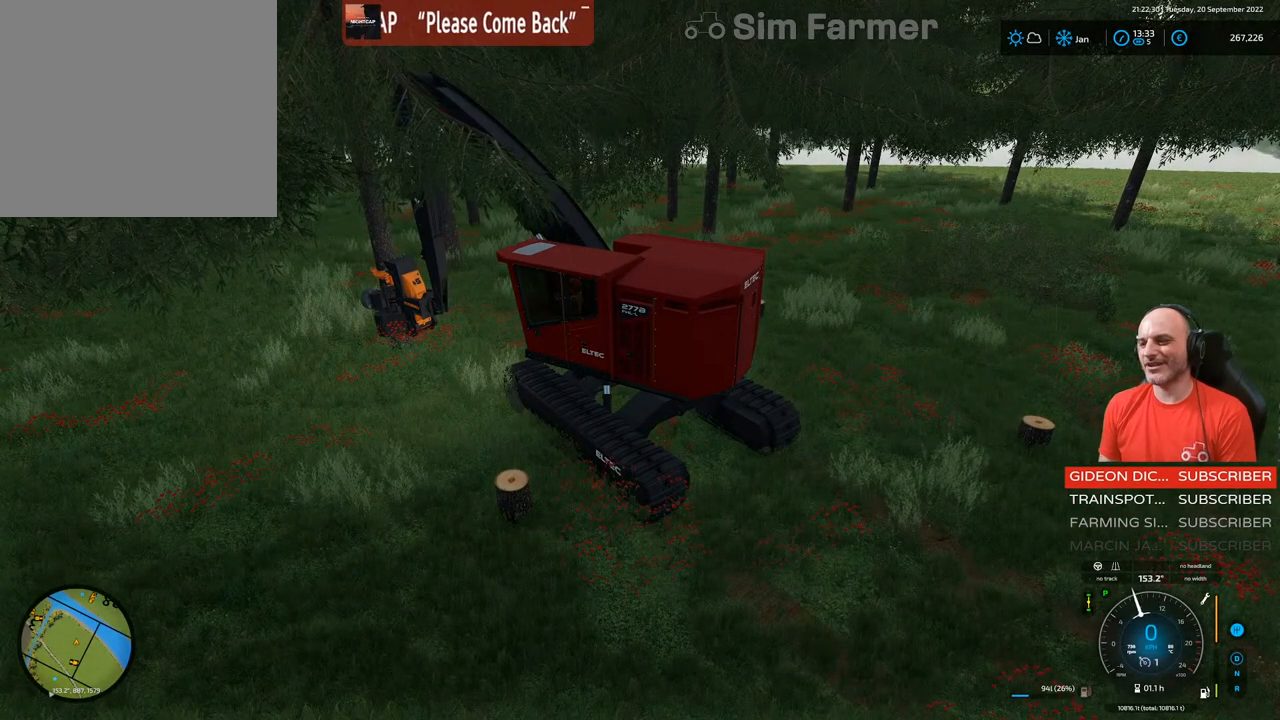
{"buttons": ["L1", "R2"], "left_stick": "center", "right_stick": "right", "events": [[233, "R2", "down"], [417, "L1", "down"], [433, "right_stick", "down-right"], [500, "right_stick", "right"]]}
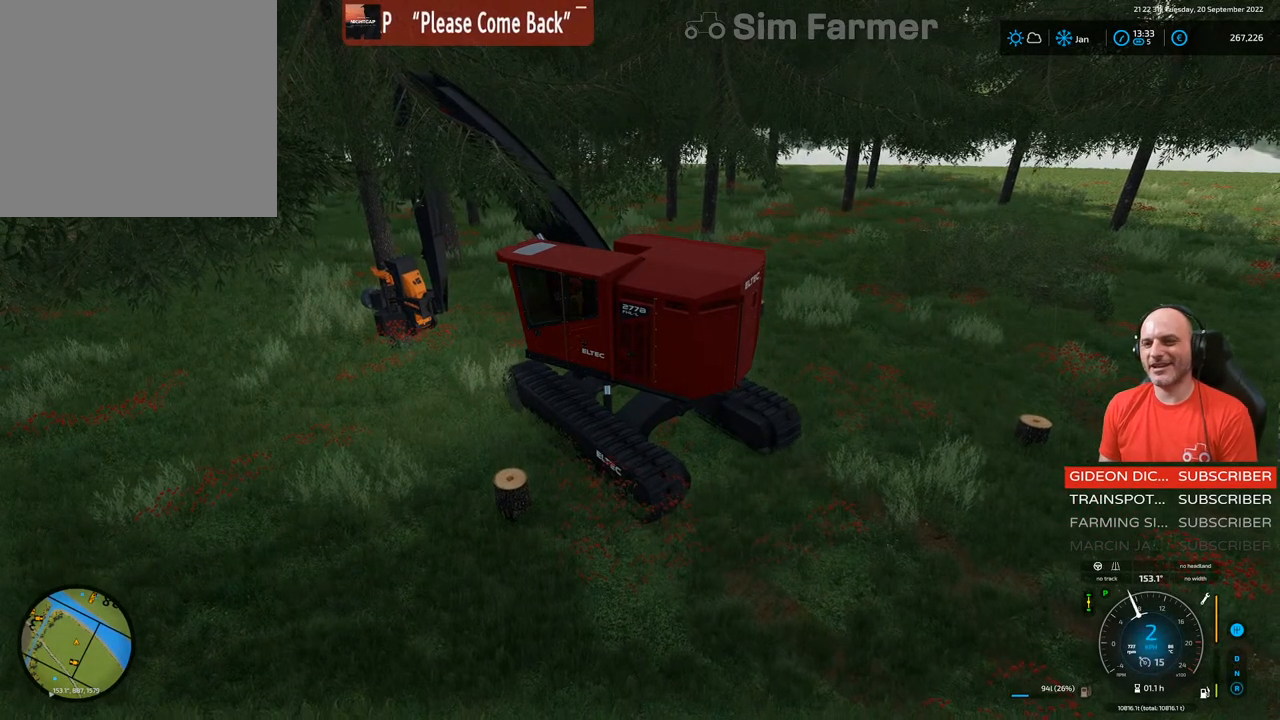
{"buttons": ["L1", "R2"], "left_stick": "center", "right_stick": "center", "events": [[500, "right_stick", "center"]]}
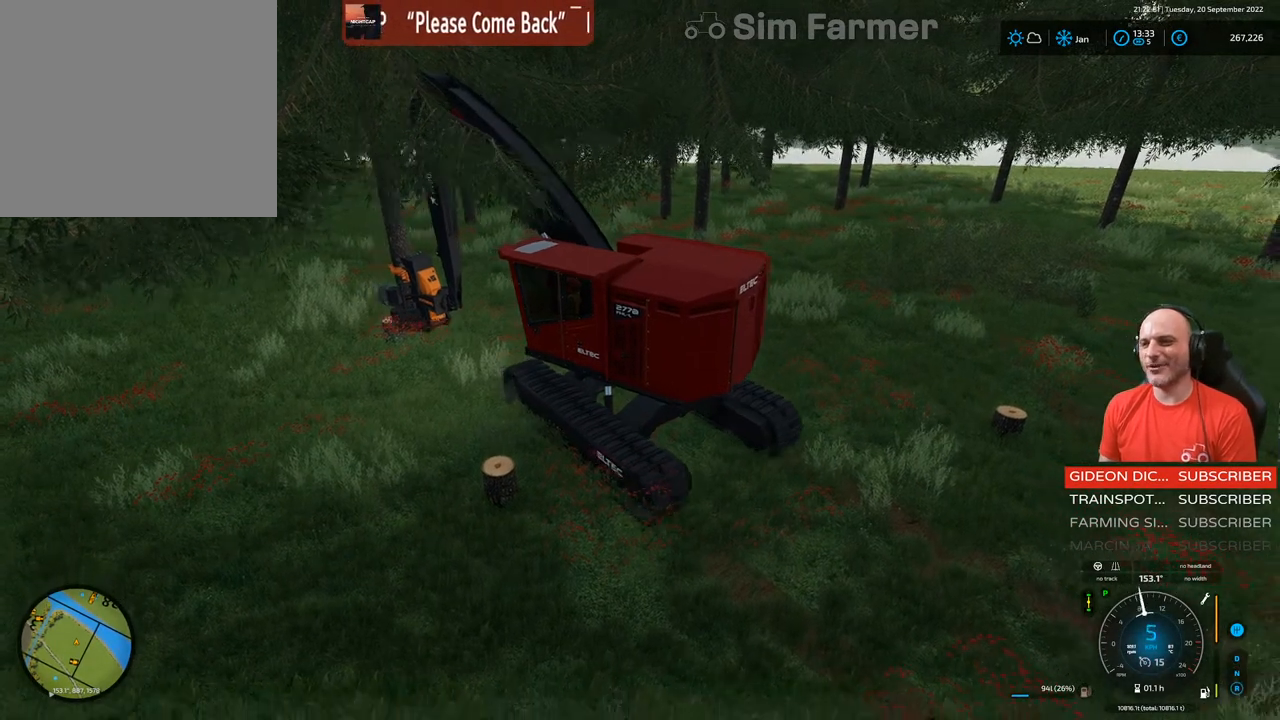
{"buttons": ["L1", "R2"], "left_stick": "left", "right_stick": "up-right", "events": [[167, "right_stick", "right"], [267, "left_stick", "left"], [317, "right_stick", "up-right"]]}
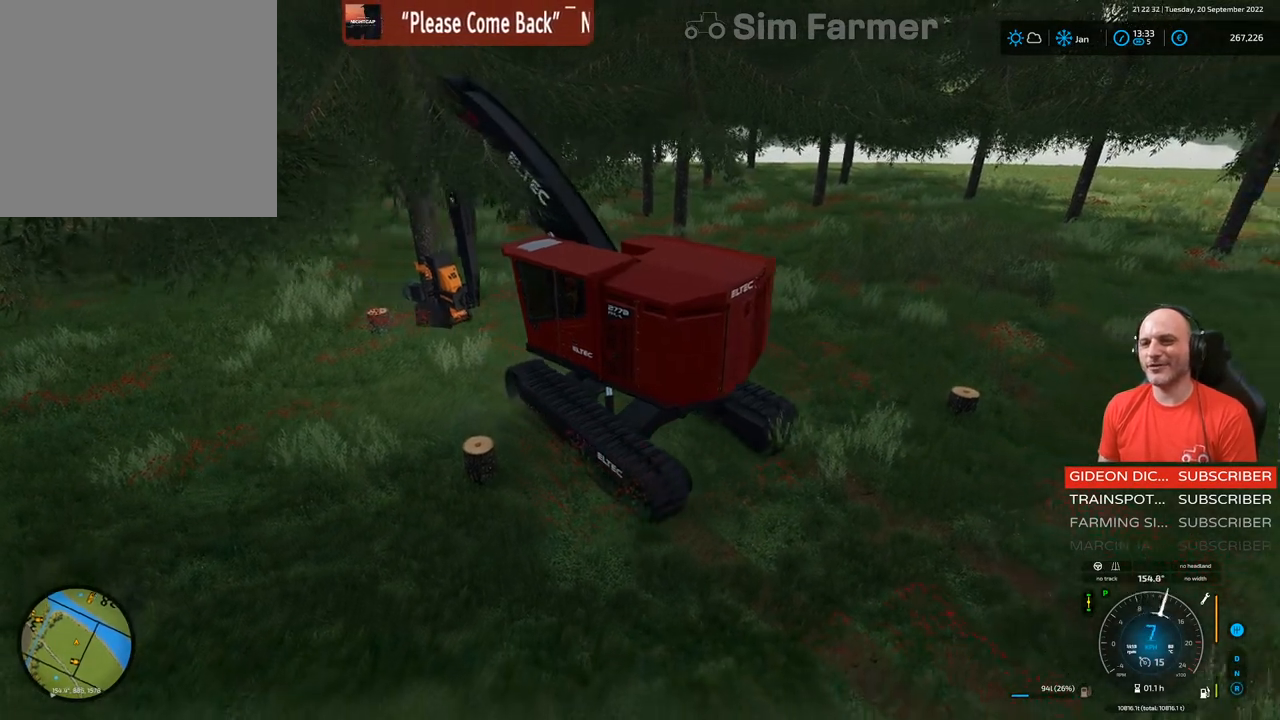
{"buttons": ["L1", "R2"], "left_stick": "up-left", "right_stick": "down-right", "events": [[67, "left_stick", "up-left"], [67, "right_stick", "down-right"]]}
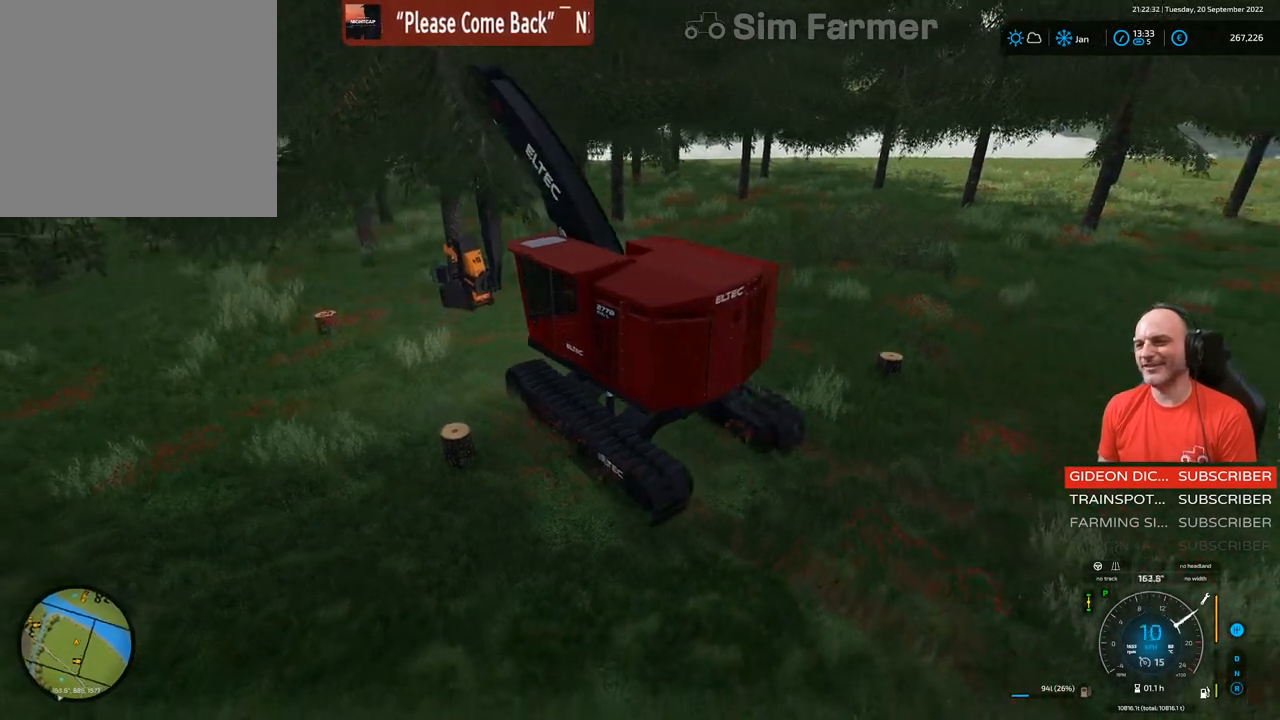
{"buttons": ["R2"], "left_stick": "center", "right_stick": "right", "events": [[17, "left_stick", "up"], [17, "right_stick", "center"], [117, "left_stick", "up-right"], [317, "left_stick", "center"], [417, "right_stick", "right"], [433, "L1", "up"]]}
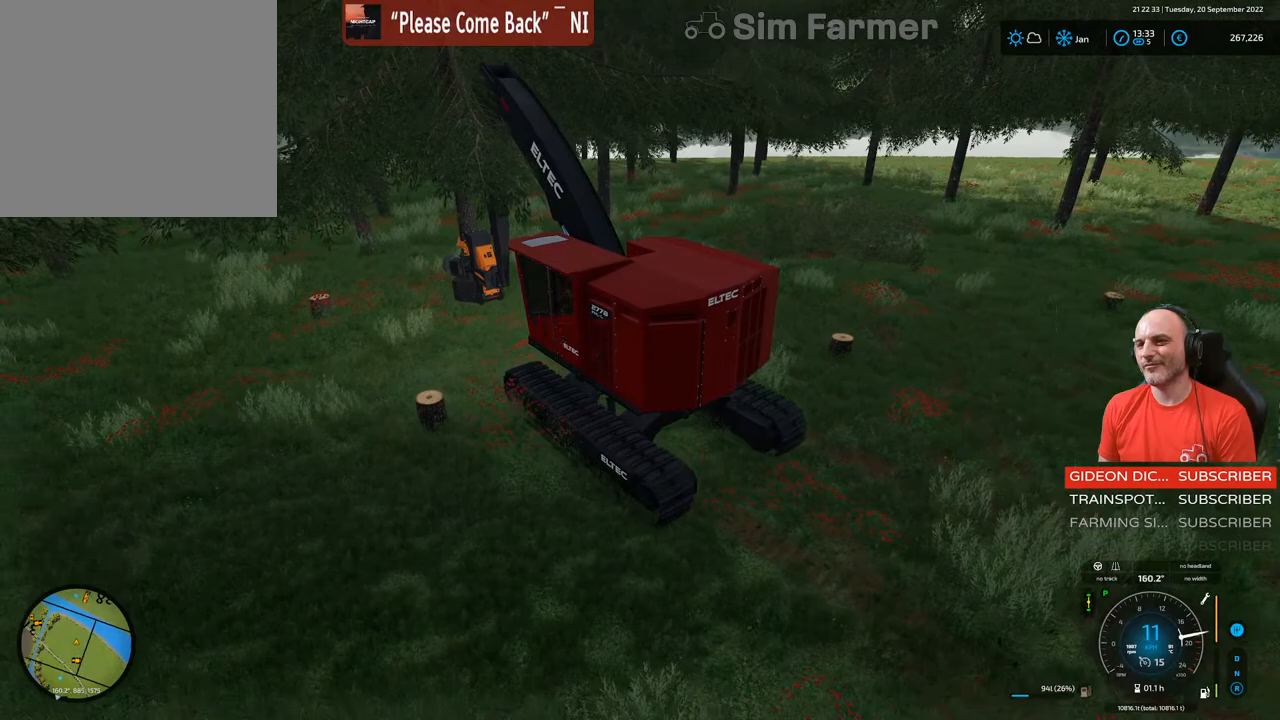
{"buttons": ["L1", "R2"], "left_stick": "center", "right_stick": "right", "events": [[467, "L1", "down"]]}
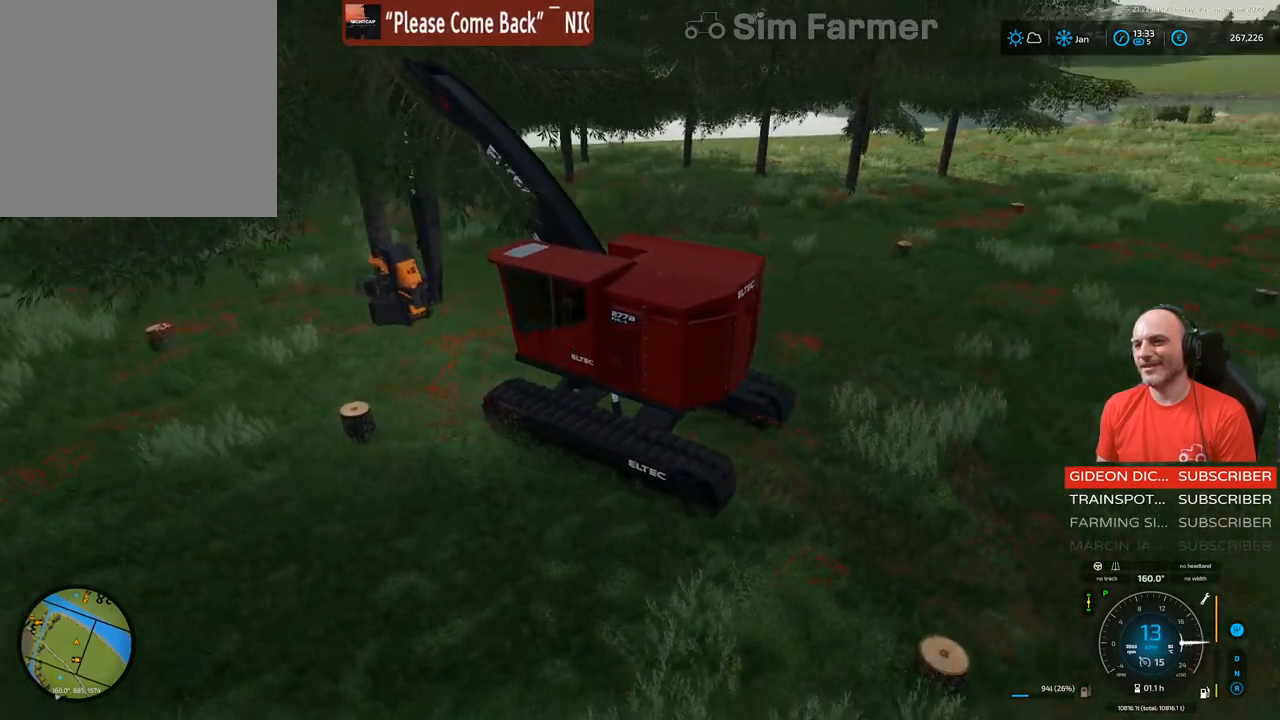
{"buttons": ["L1", "R2"], "left_stick": "center", "right_stick": "right", "events": []}
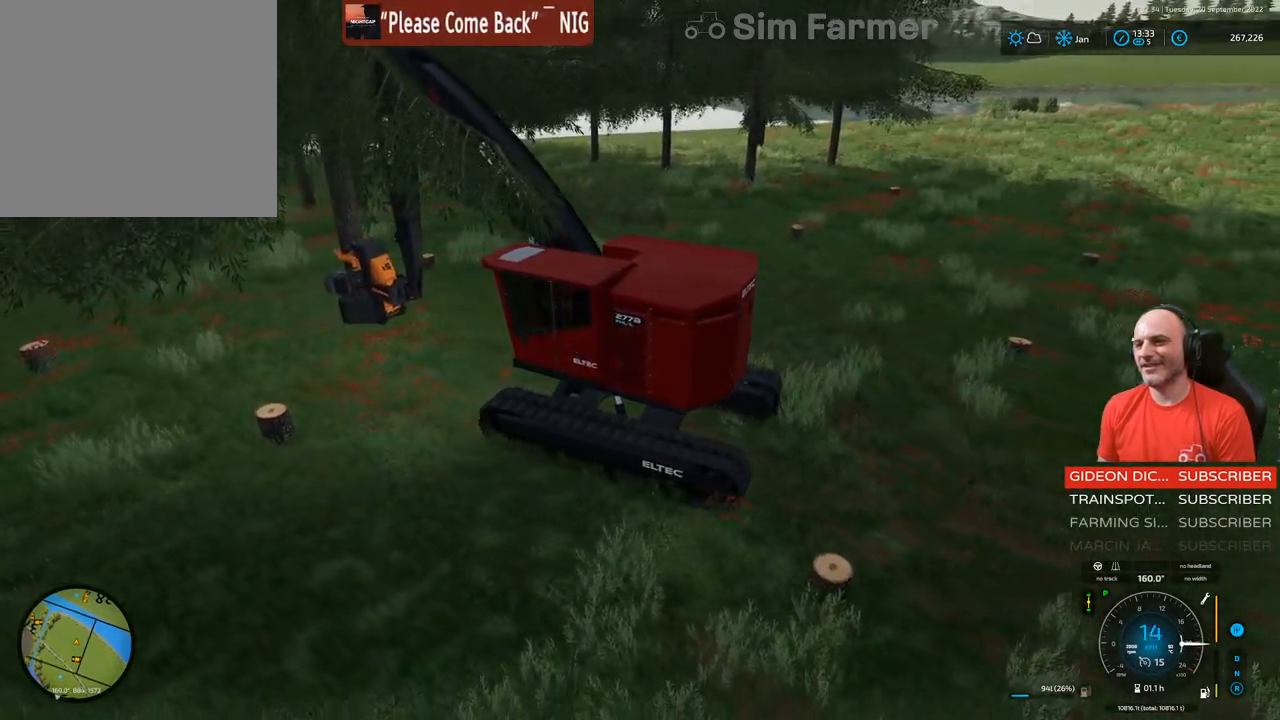
{"buttons": ["L1", "R2"], "left_stick": "center", "right_stick": "right", "events": []}
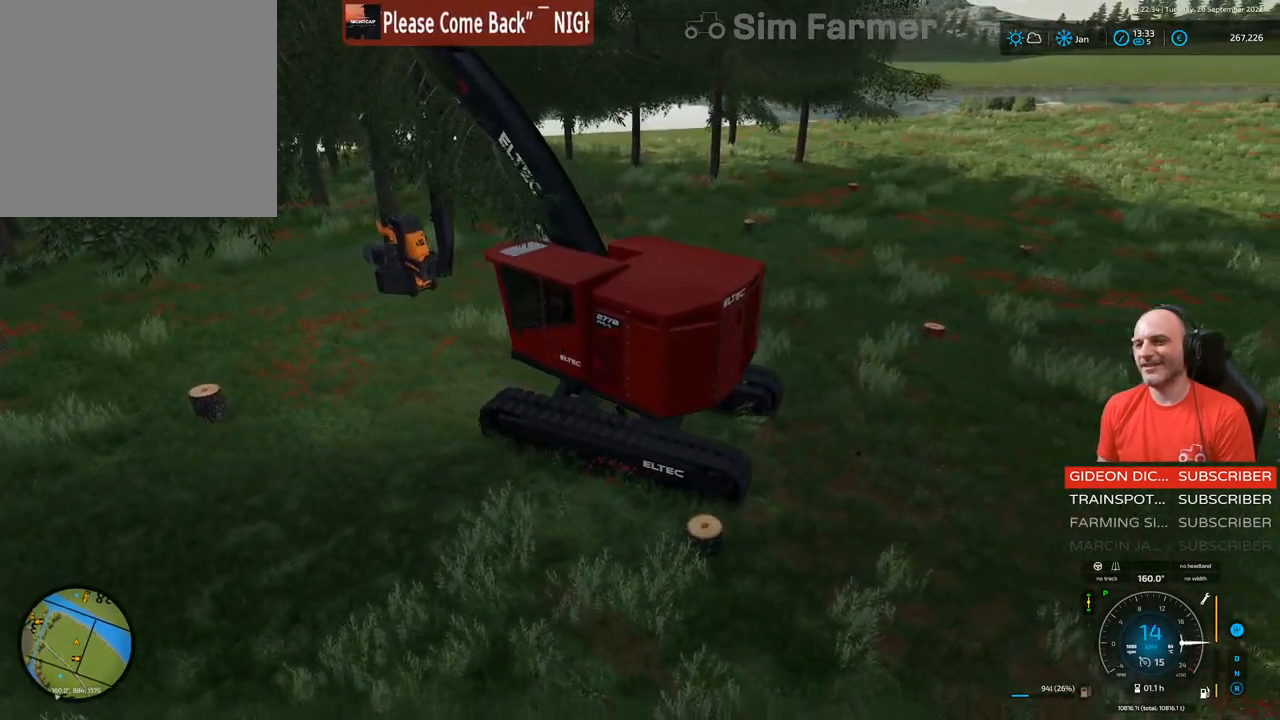
{"buttons": ["L1", "R2"], "left_stick": "left", "right_stick": "right", "events": [[250, "left_stick", "left"]]}
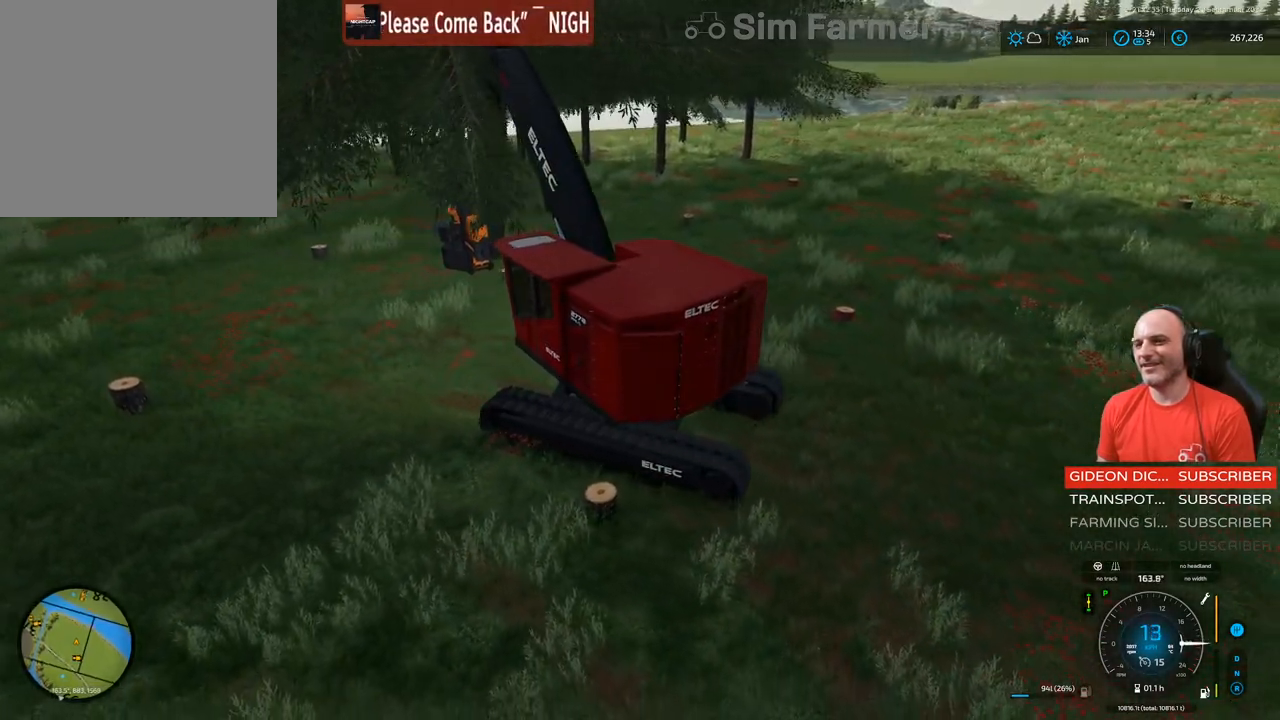
{"buttons": ["L1", "R2"], "left_stick": "left", "right_stick": "center", "events": [[33, "right_stick", "center"]]}
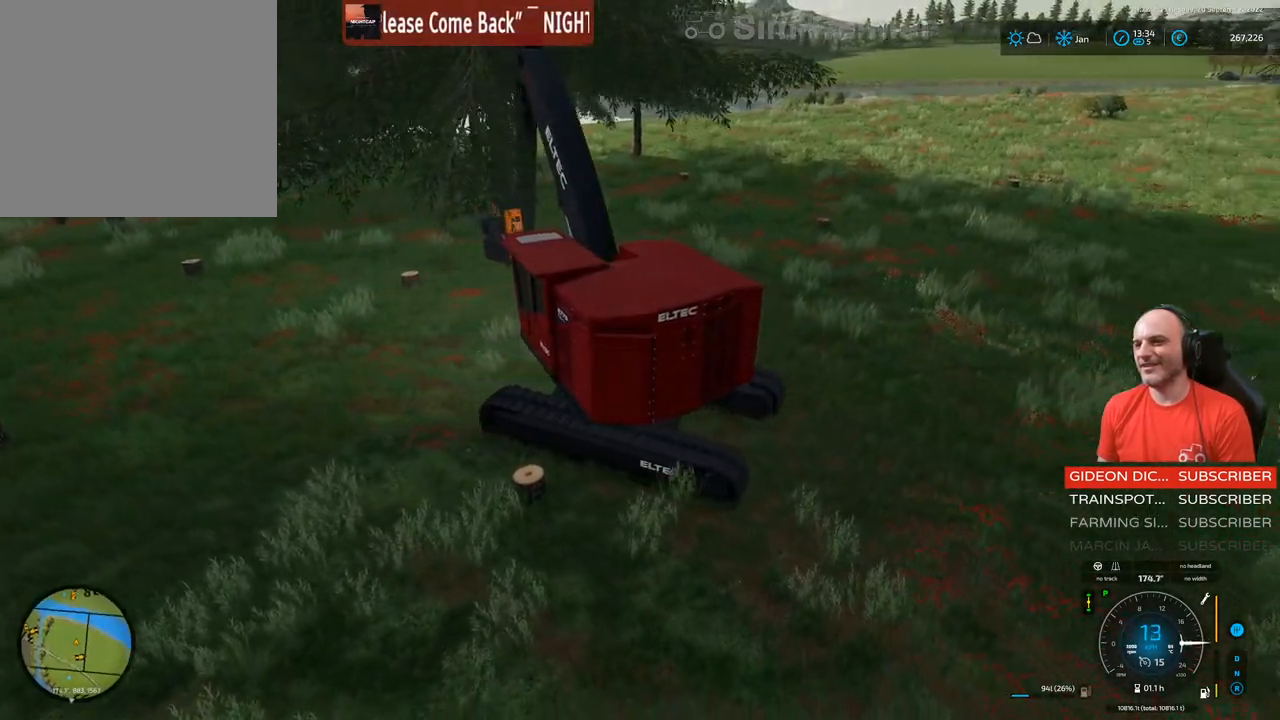
{"buttons": ["L1", "R2"], "left_stick": "center", "right_stick": "right", "events": [[167, "left_stick", "center"], [483, "right_stick", "right"]]}
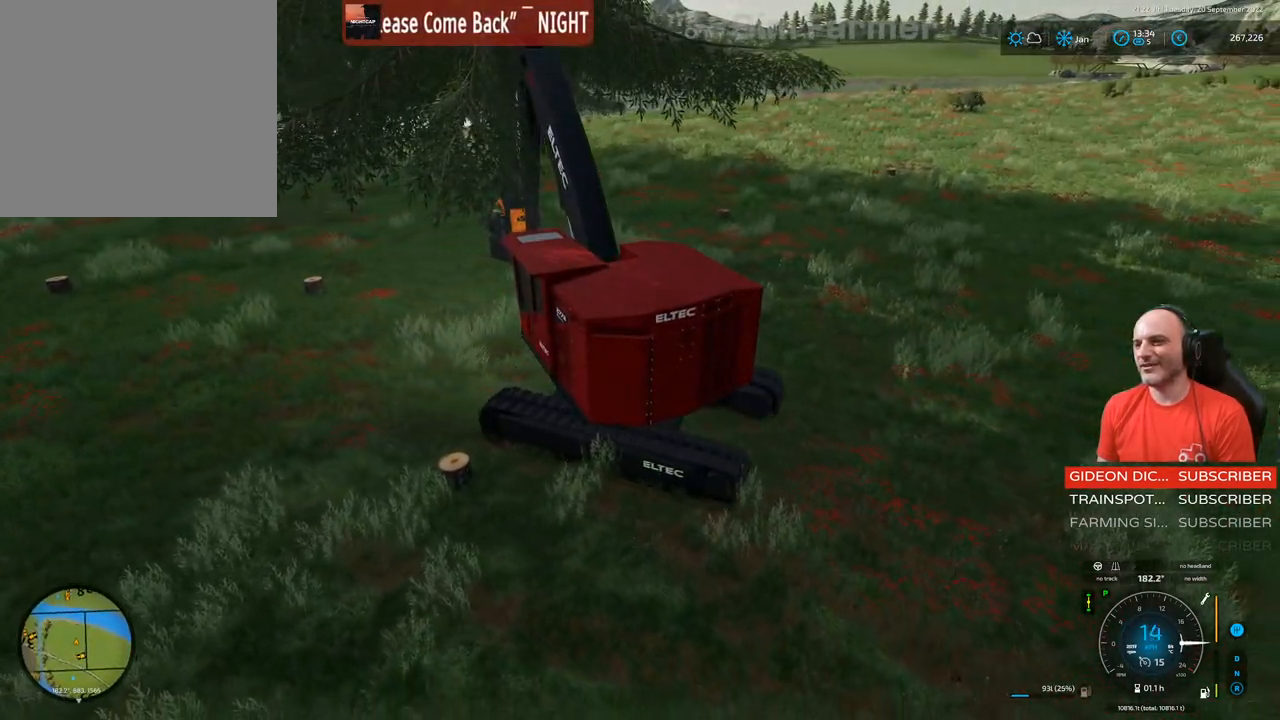
{"buttons": ["L1", "R2"], "left_stick": "left", "right_stick": "right", "events": [[500, "left_stick", "left"]]}
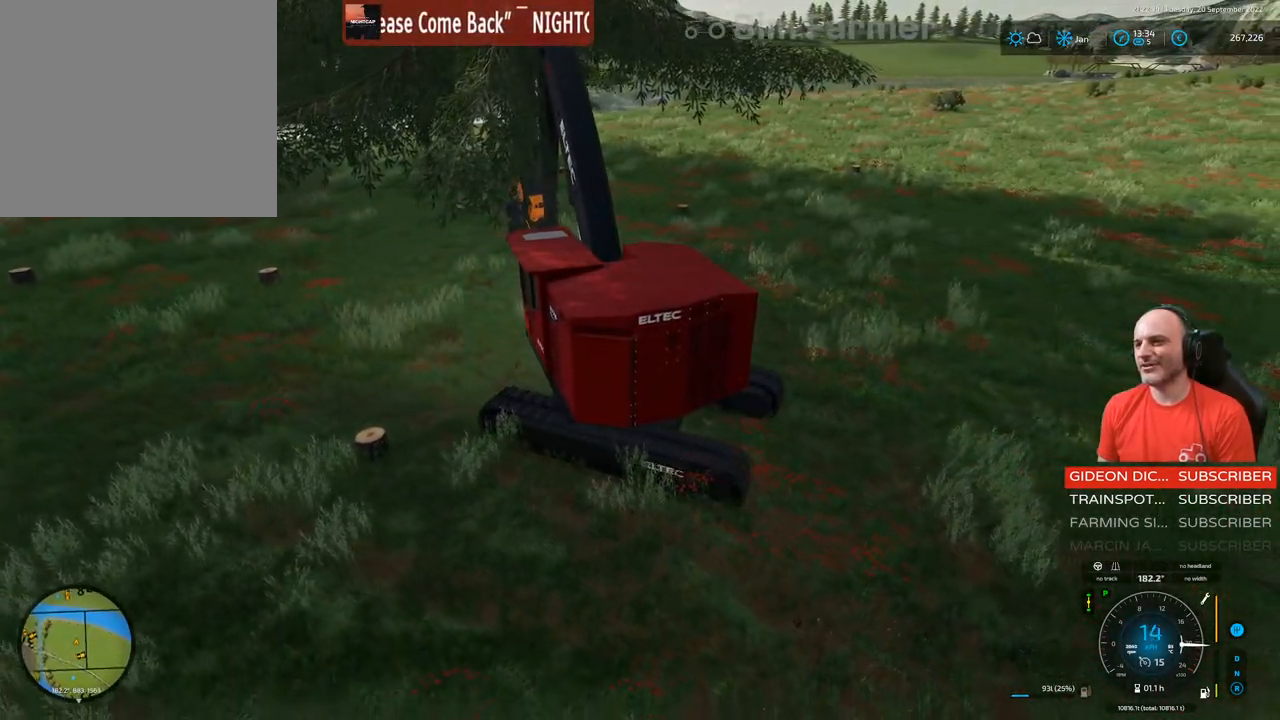
{"buttons": ["L1", "R2"], "left_stick": "center", "right_stick": "center", "events": [[150, "right_stick", "center"], [367, "left_stick", "center"]]}
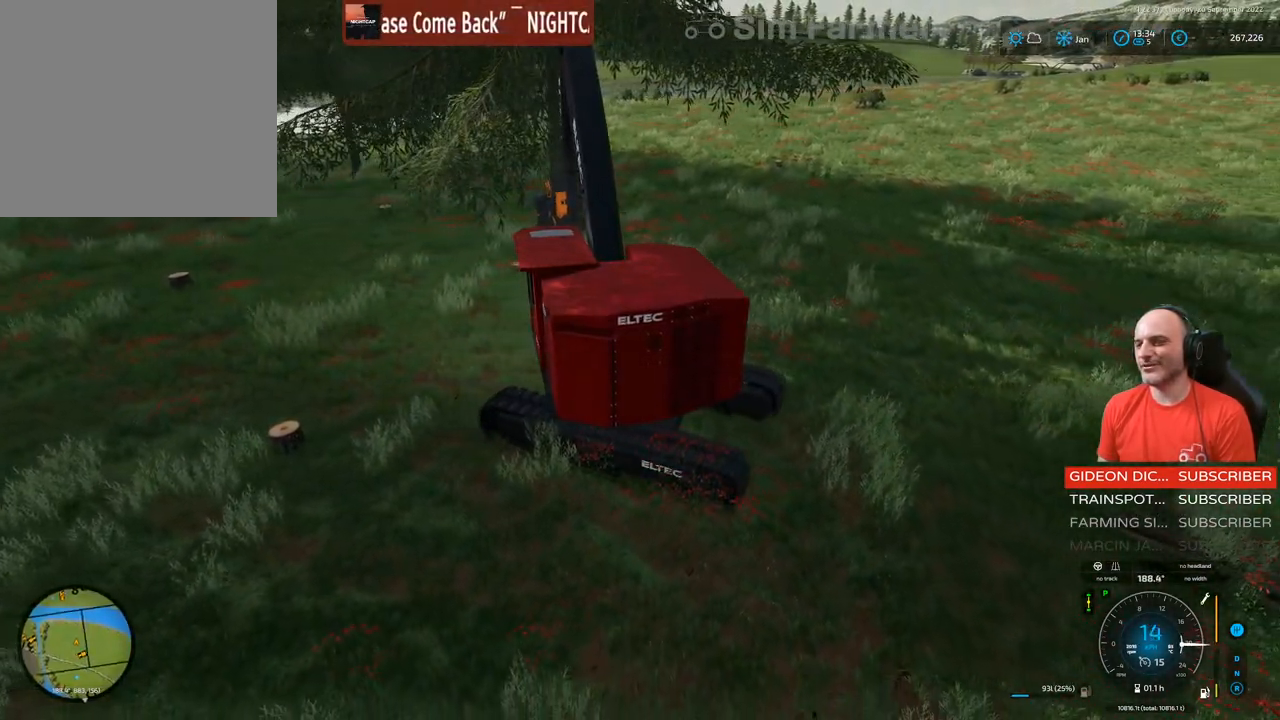
{"buttons": ["L1", "R2"], "left_stick": "left", "right_stick": "center", "events": [[200, "left_stick", "left"]]}
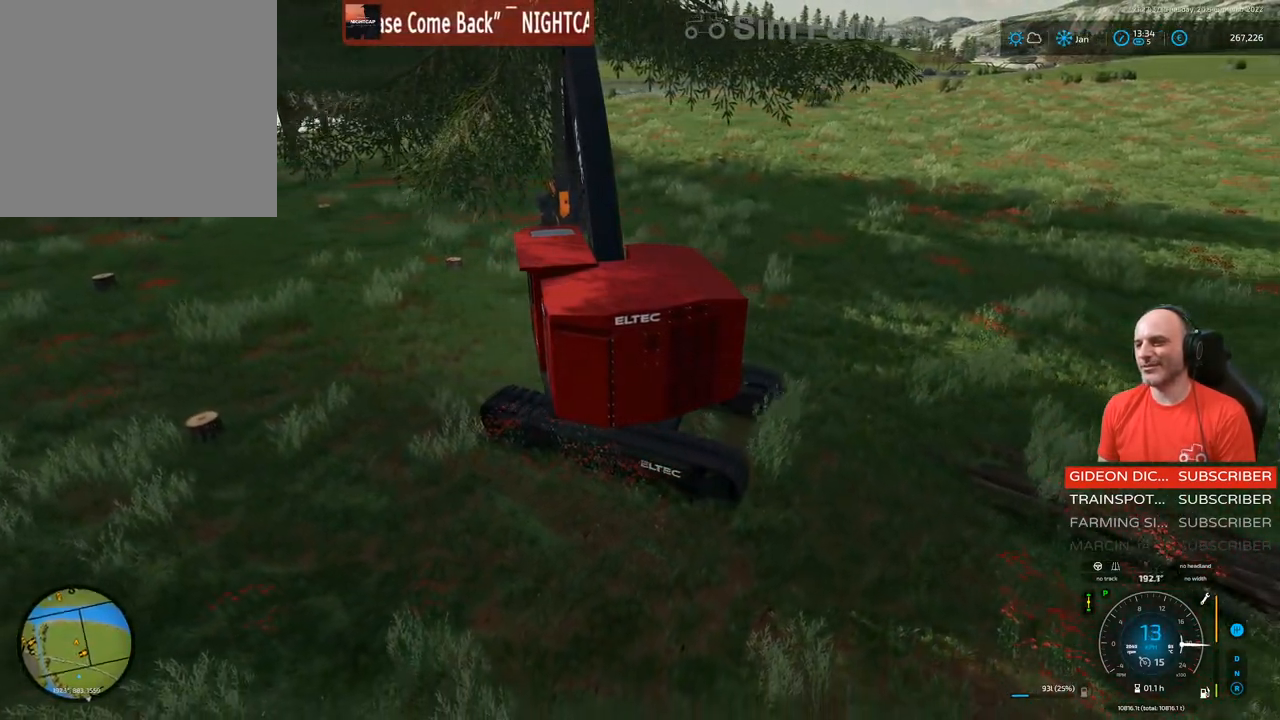
{"buttons": ["L1", "R2"], "left_stick": "left", "right_stick": "center", "events": [[17, "R2", "up"], [367, "R2", "down"]]}
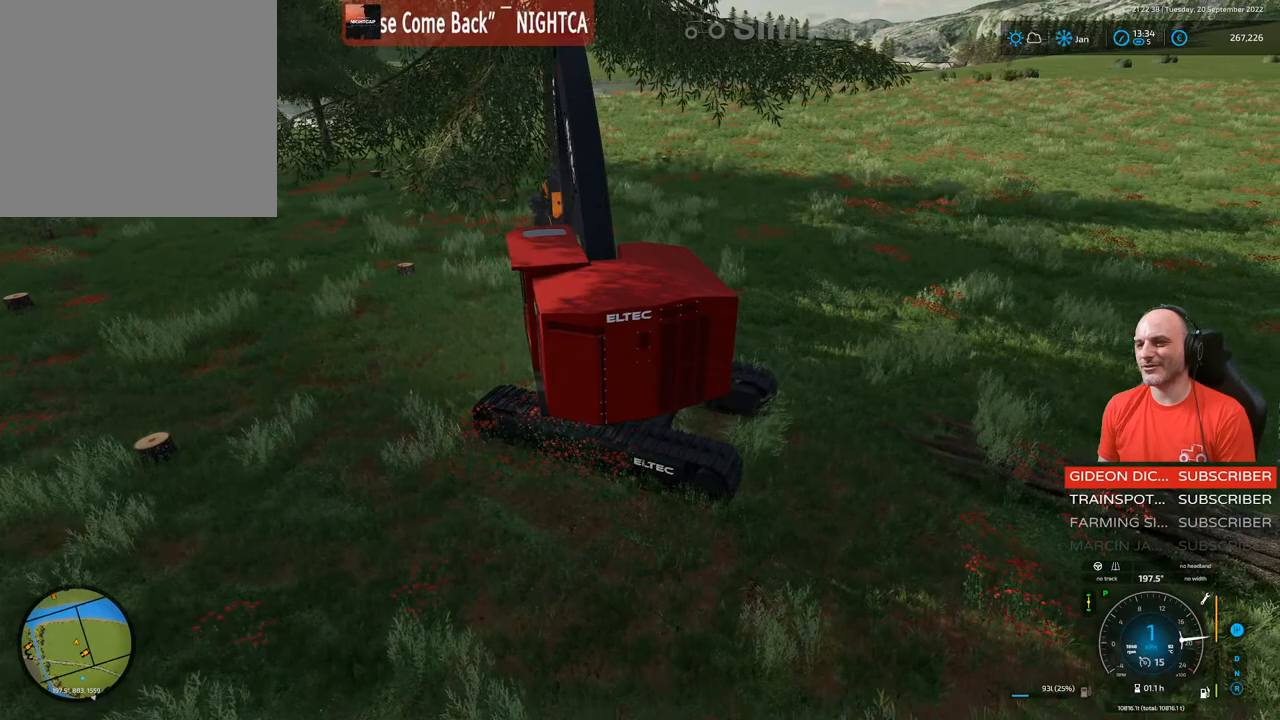
{"buttons": ["R2"], "left_stick": "left", "right_stick": "center", "events": [[133, "L1", "up"]]}
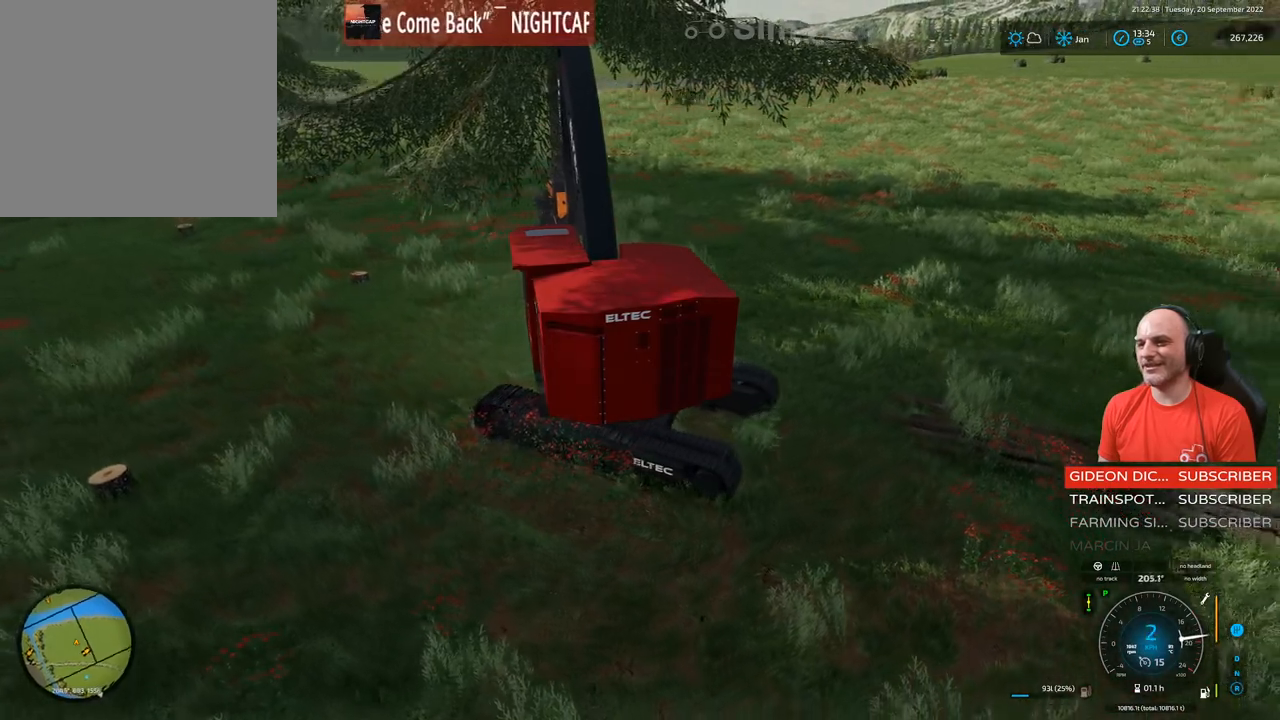
{"buttons": ["R2"], "left_stick": "left", "right_stick": "center", "events": []}
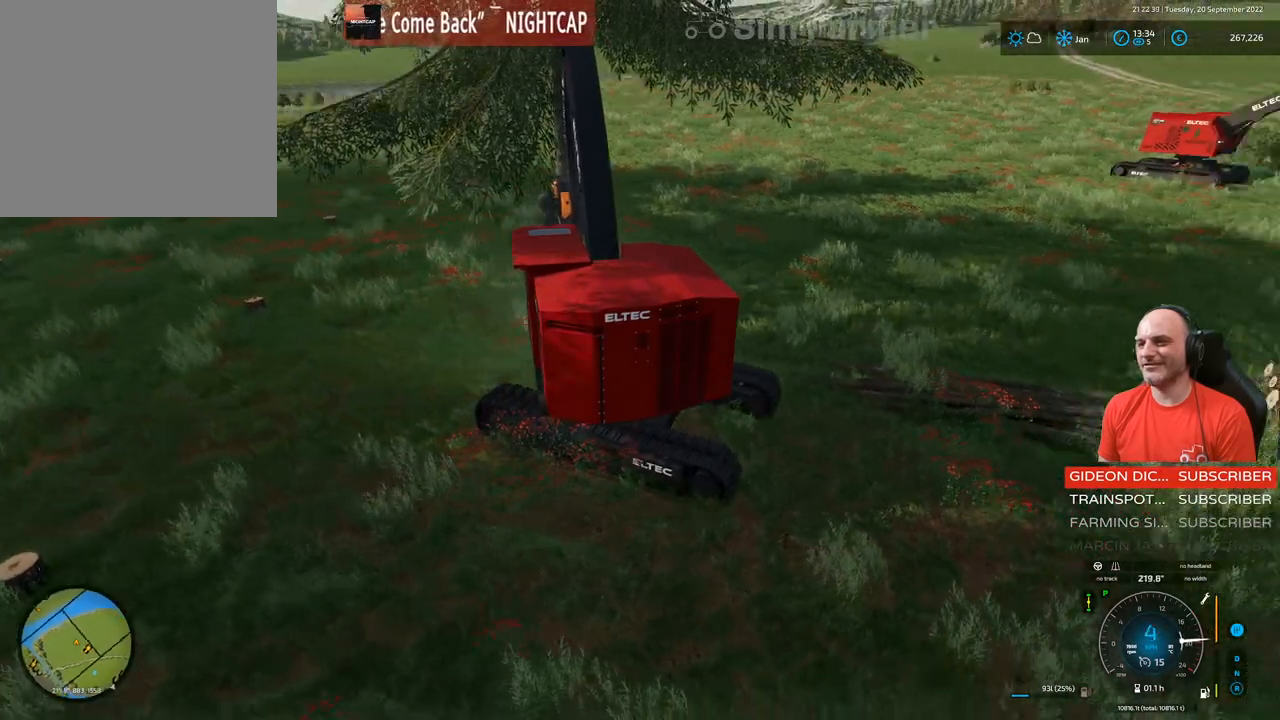
{"buttons": ["L1", "R2"], "left_stick": "center", "right_stick": "center", "events": [[133, "left_stick", "center"], [200, "L1", "down"]]}
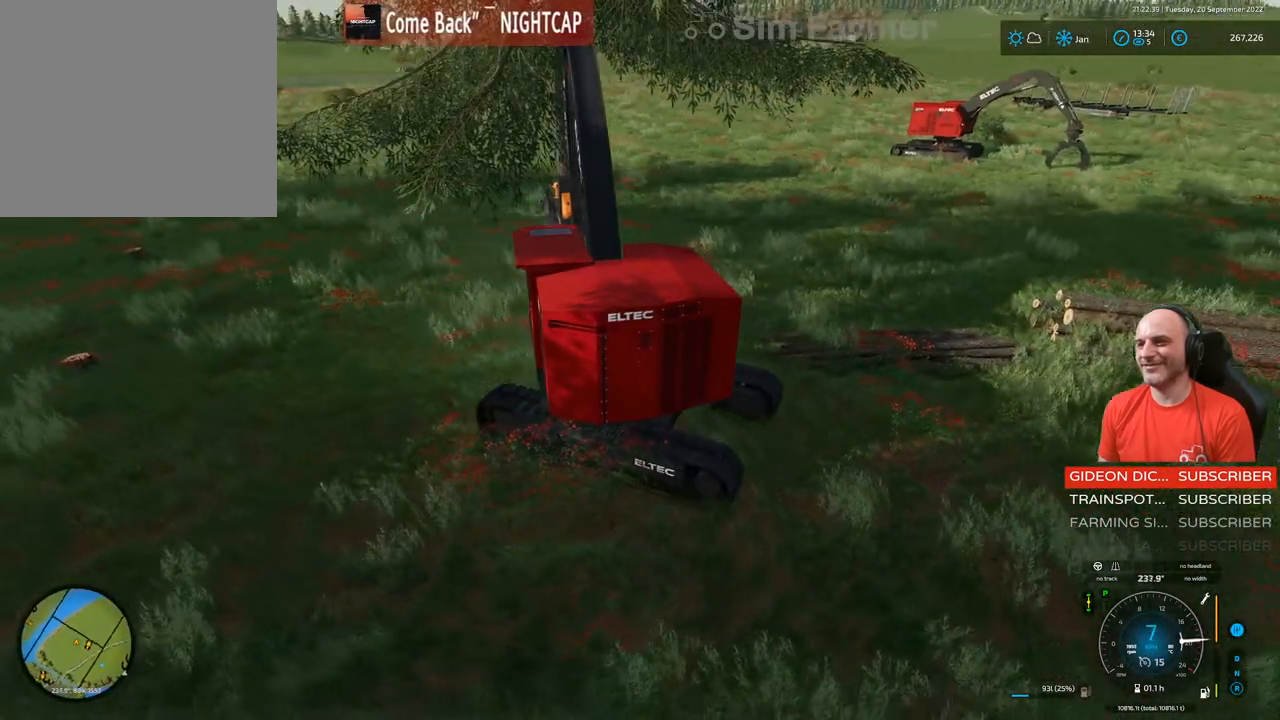
{"buttons": ["L1", "R2"], "left_stick": "up-right", "right_stick": "center", "events": [[33, "right_stick", "down-right"], [350, "left_stick", "up-right"], [450, "right_stick", "center"]]}
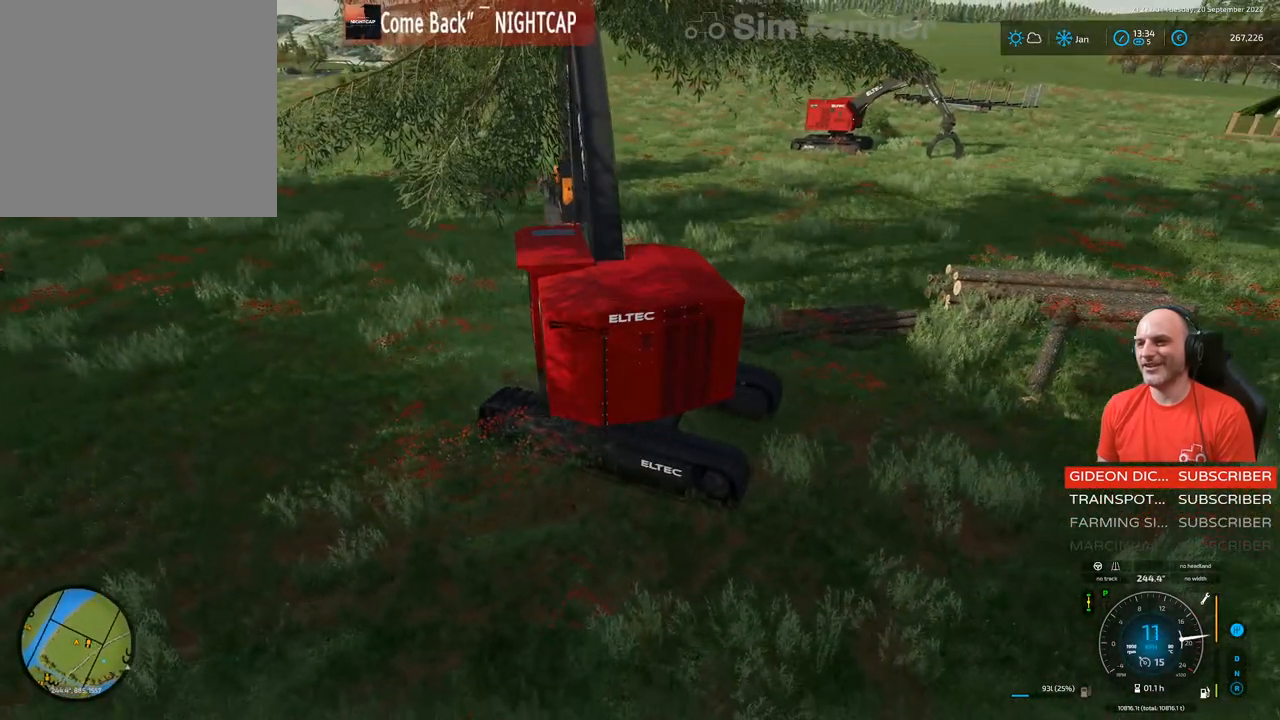
{"buttons": ["L1", "R2"], "left_stick": "center", "right_stick": "right", "events": [[400, "left_stick", "center"], [483, "right_stick", "right"]]}
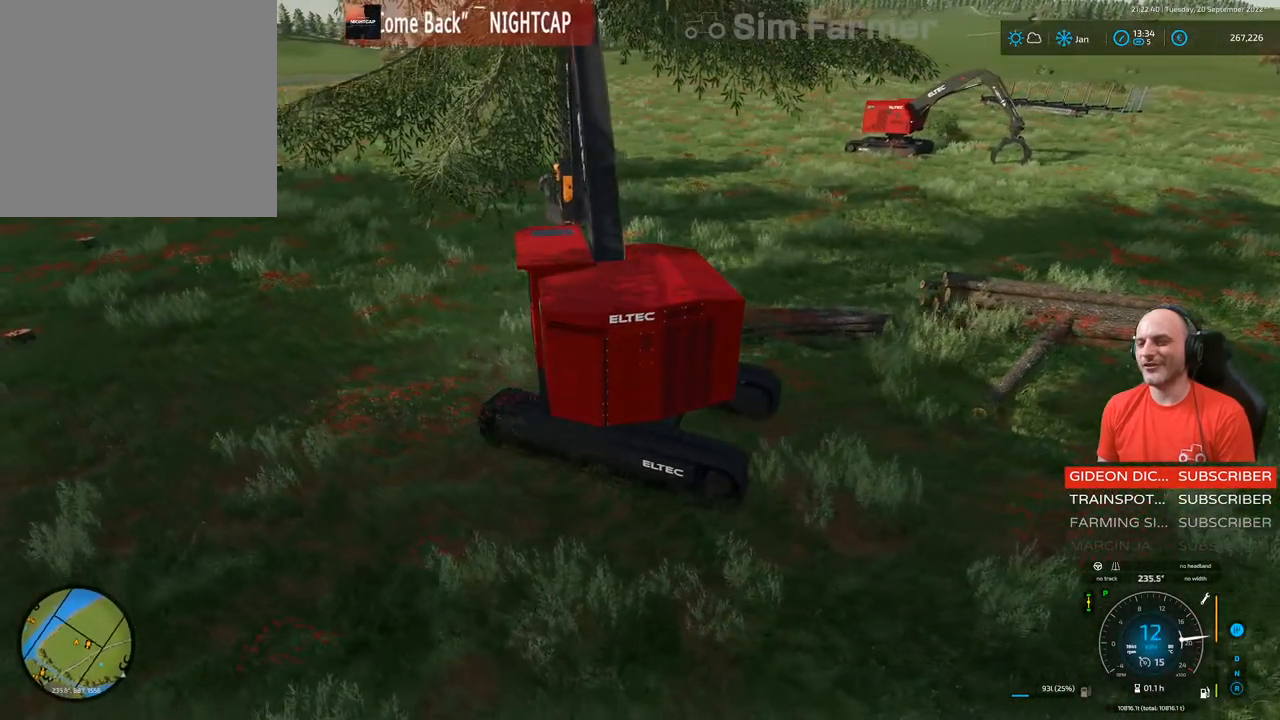
{"buttons": ["L1", "R2"], "left_stick": "center", "right_stick": "right", "events": []}
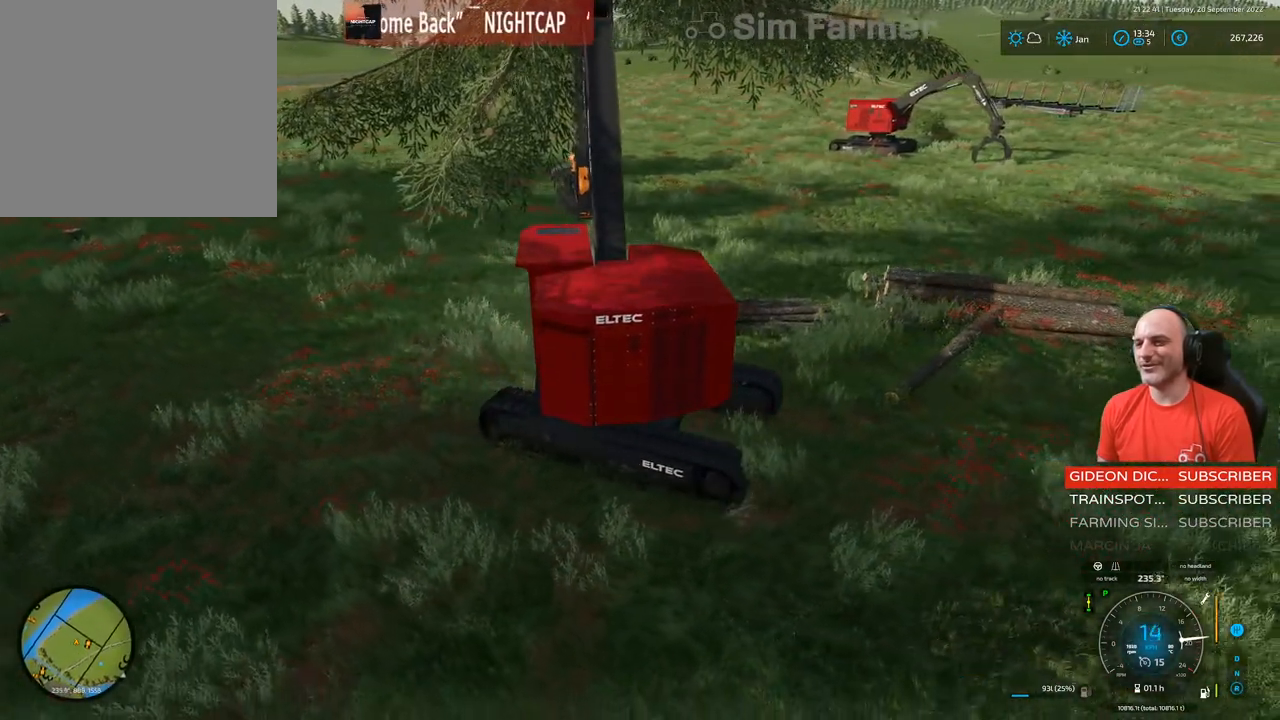
{"buttons": ["L1"], "left_stick": "right", "right_stick": "right", "events": [[67, "right_stick", "center"], [217, "right_stick", "right"], [383, "R2", "up"], [433, "left_stick", "right"]]}
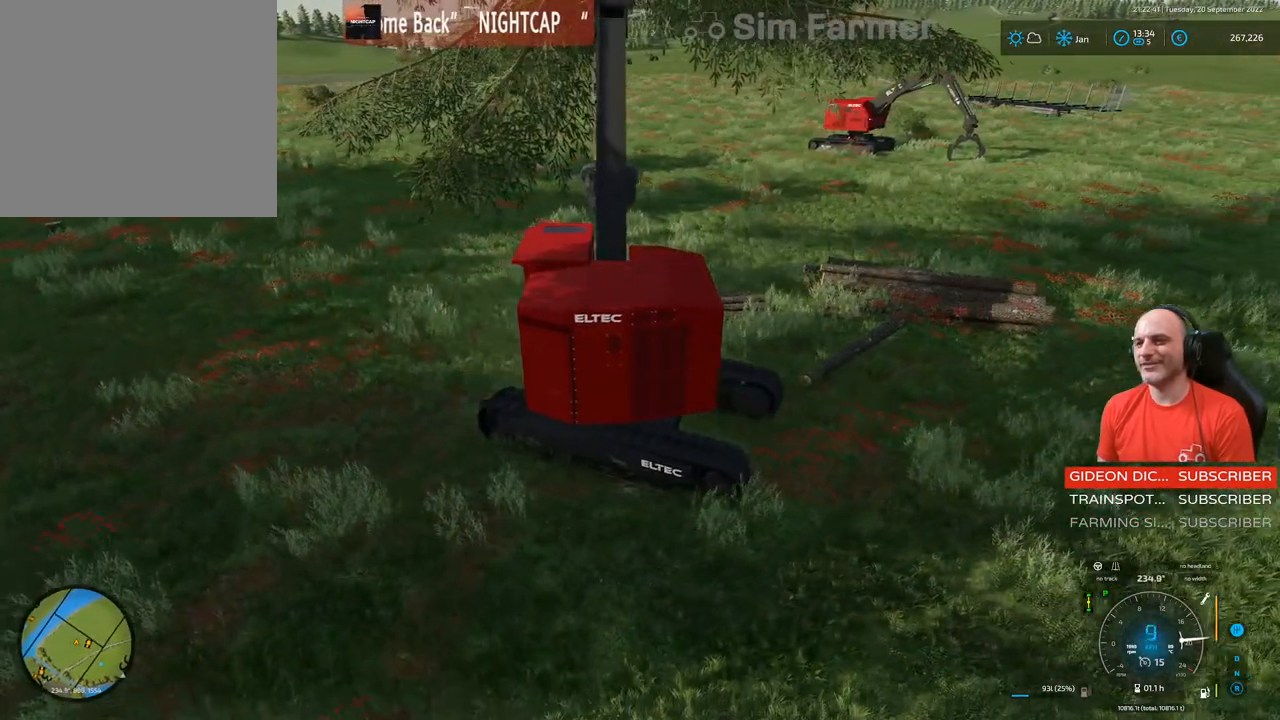
{"buttons": ["L1", "R1"], "left_stick": "up-right", "right_stick": "left", "events": [[233, "left_stick", "center"], [233, "right_stick", "center"], [333, "R1", "down"], [367, "left_stick", "up-right"], [367, "right_stick", "left"]]}
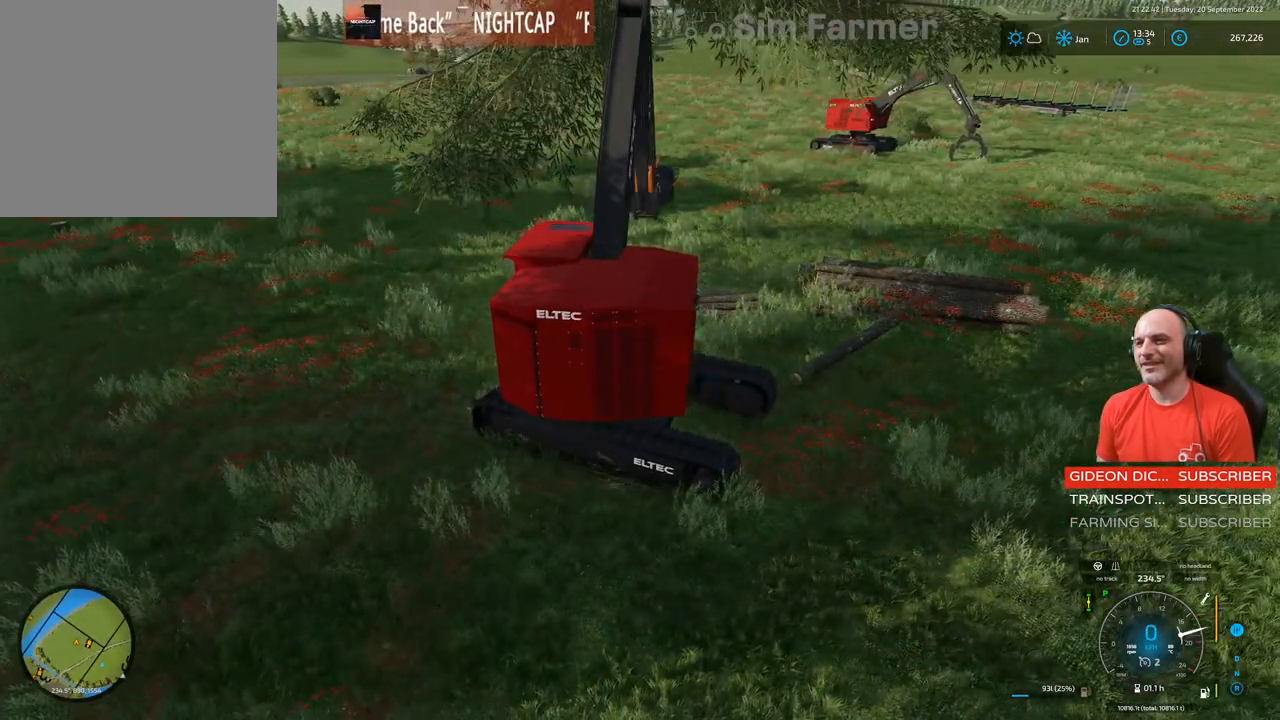
{"buttons": ["L1", "R1"], "left_stick": "up-right", "right_stick": "left", "events": []}
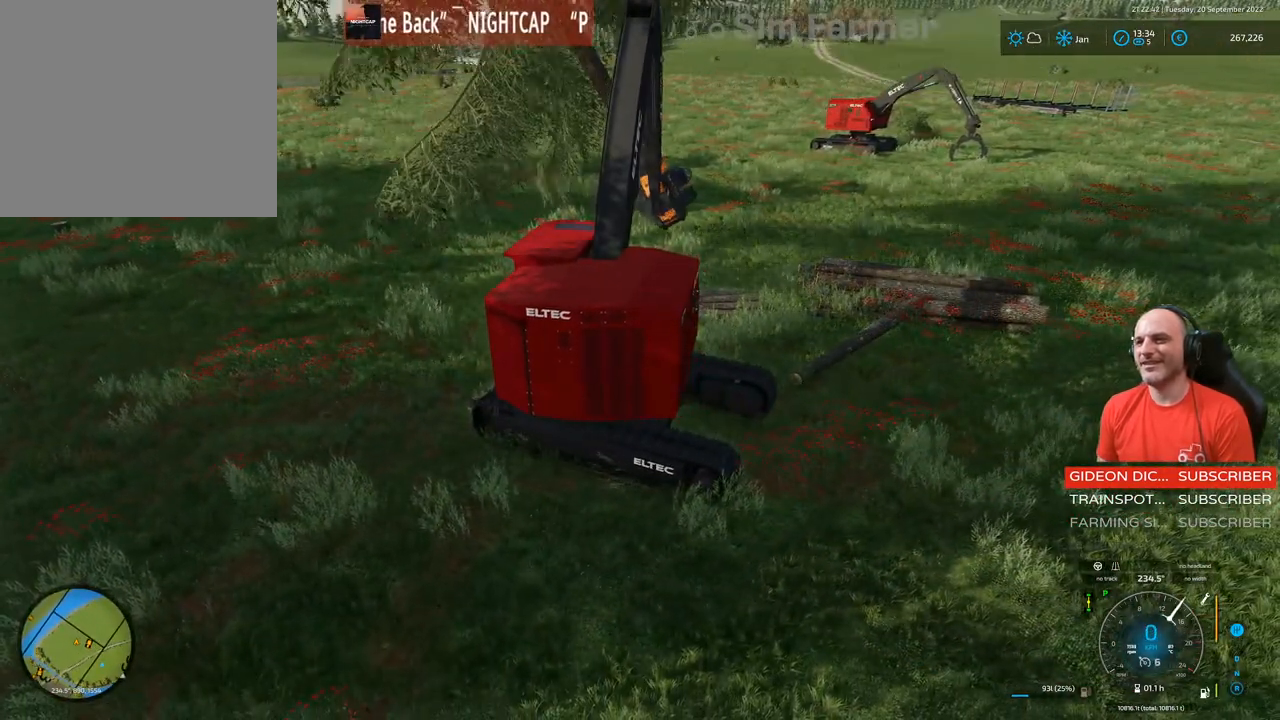
{"buttons": ["L1", "R1"], "left_stick": "up-right", "right_stick": "down", "events": [[167, "right_stick", "down-left"], [483, "right_stick", "down"]]}
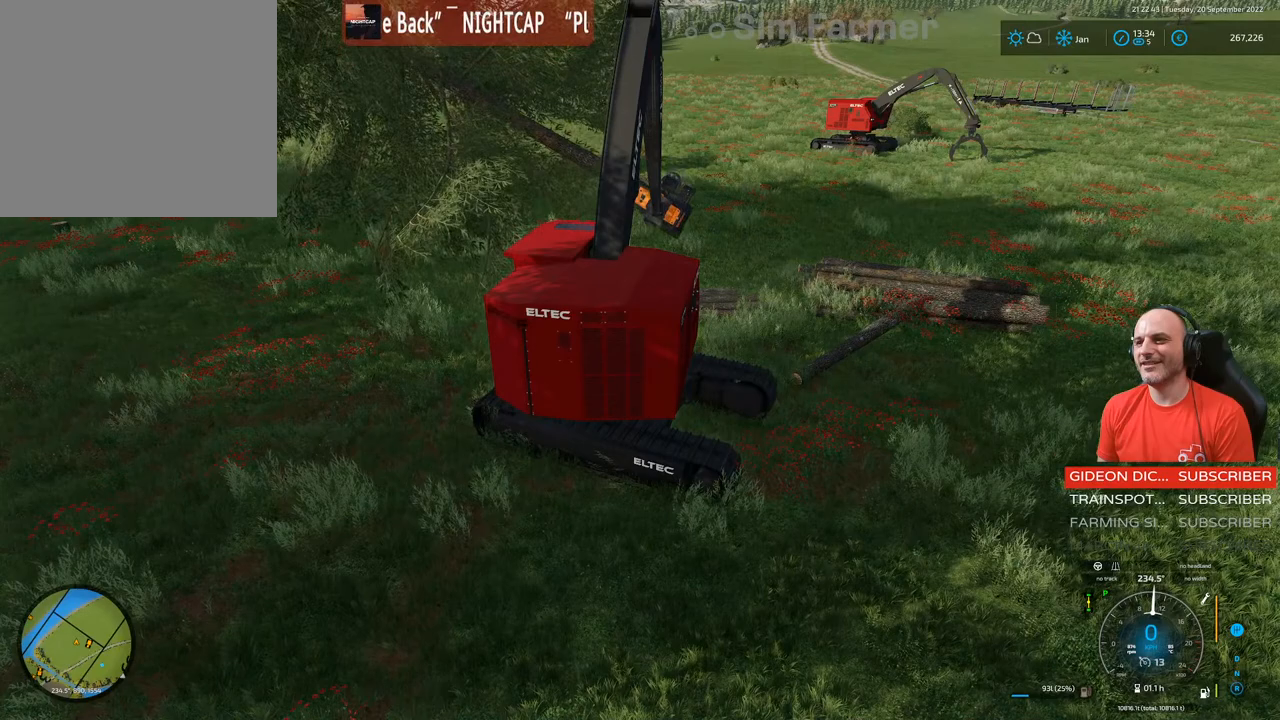
{"buttons": ["L1", "R1"], "left_stick": "up-right", "right_stick": "down-left", "events": [[383, "right_stick", "down-left"]]}
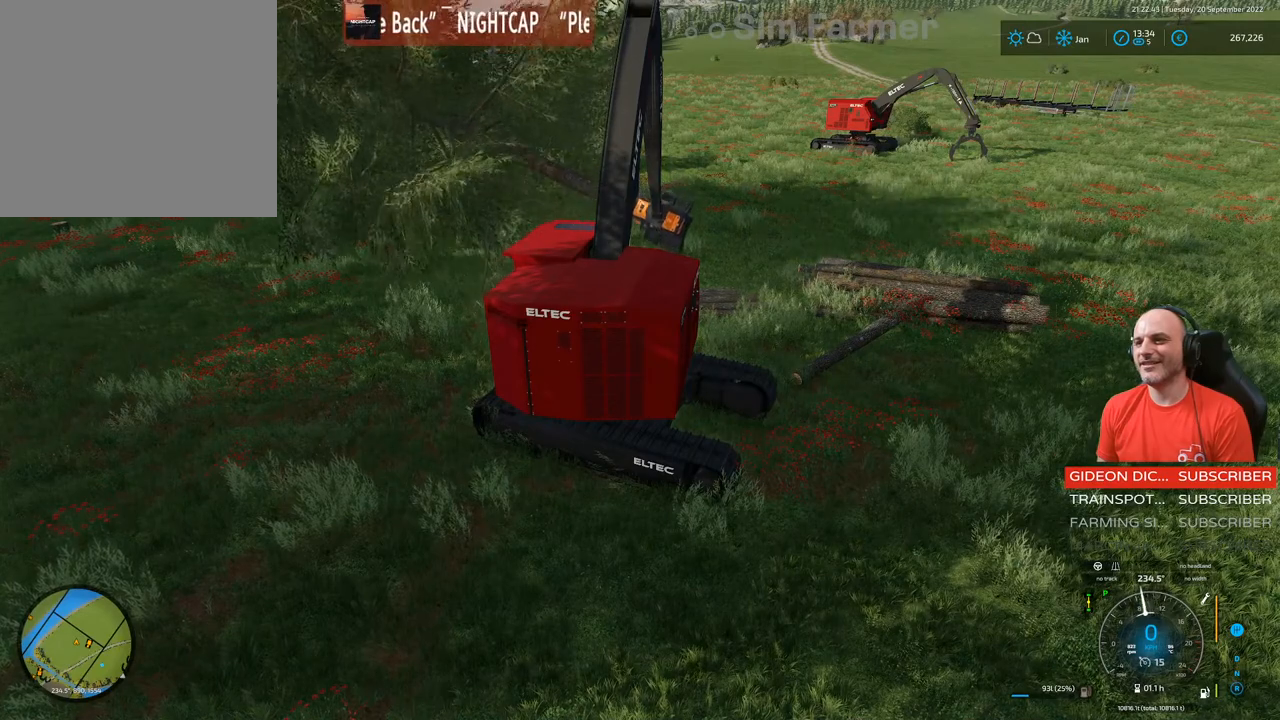
{"buttons": [], "left_stick": "center", "right_stick": "center", "events": [[317, "R1", "up"], [317, "right_stick", "center"], [500, "L1", "up"], [500, "left_stick", "center"]]}